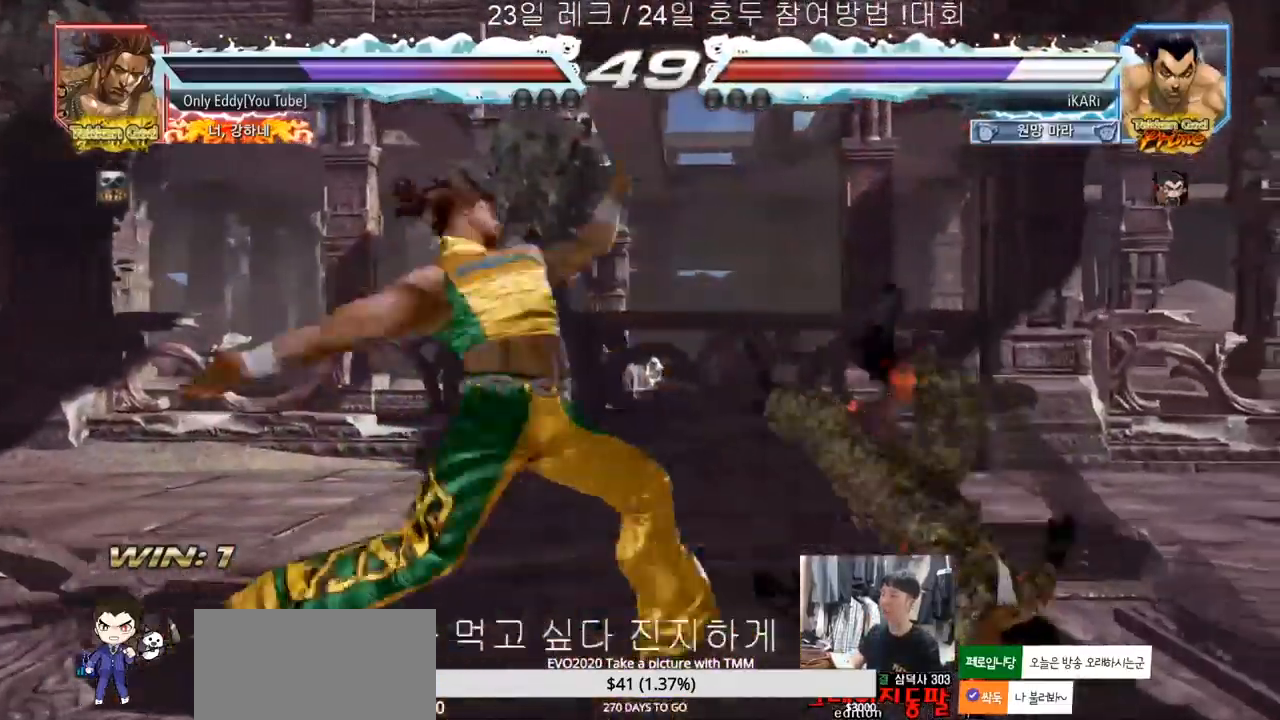
Gameplay with a controller (arcade stick); each line is a JSON object with the inputs held at the frame after it (dt_ms = milliseconds from this image to that frame). "events" lists button and stick changes between this image and that frame as [ms after this image, input, new state], when the widget could be followed in between. Not read: L3 R3.
{"dt_ms": 500, "buttons": [], "left_stick": "center", "events": []}
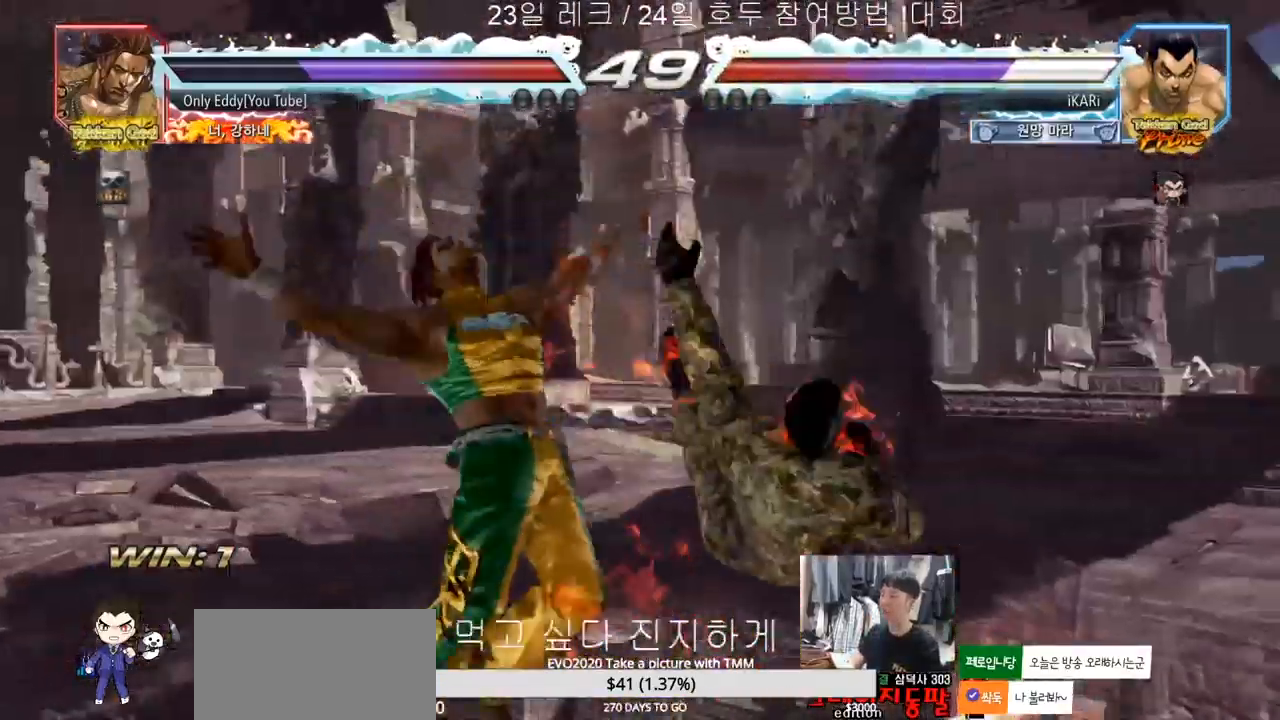
{"dt_ms": 500, "buttons": [], "left_stick": "center", "events": []}
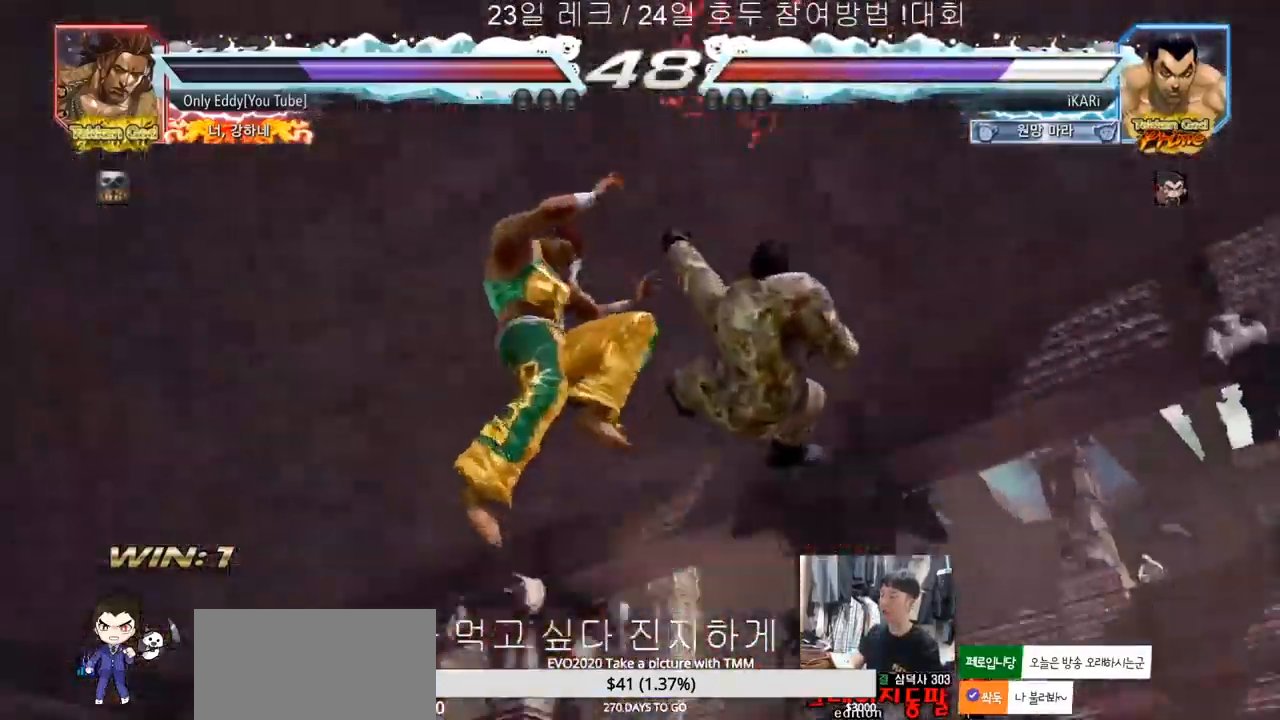
{"dt_ms": 500, "buttons": [], "left_stick": "center", "events": []}
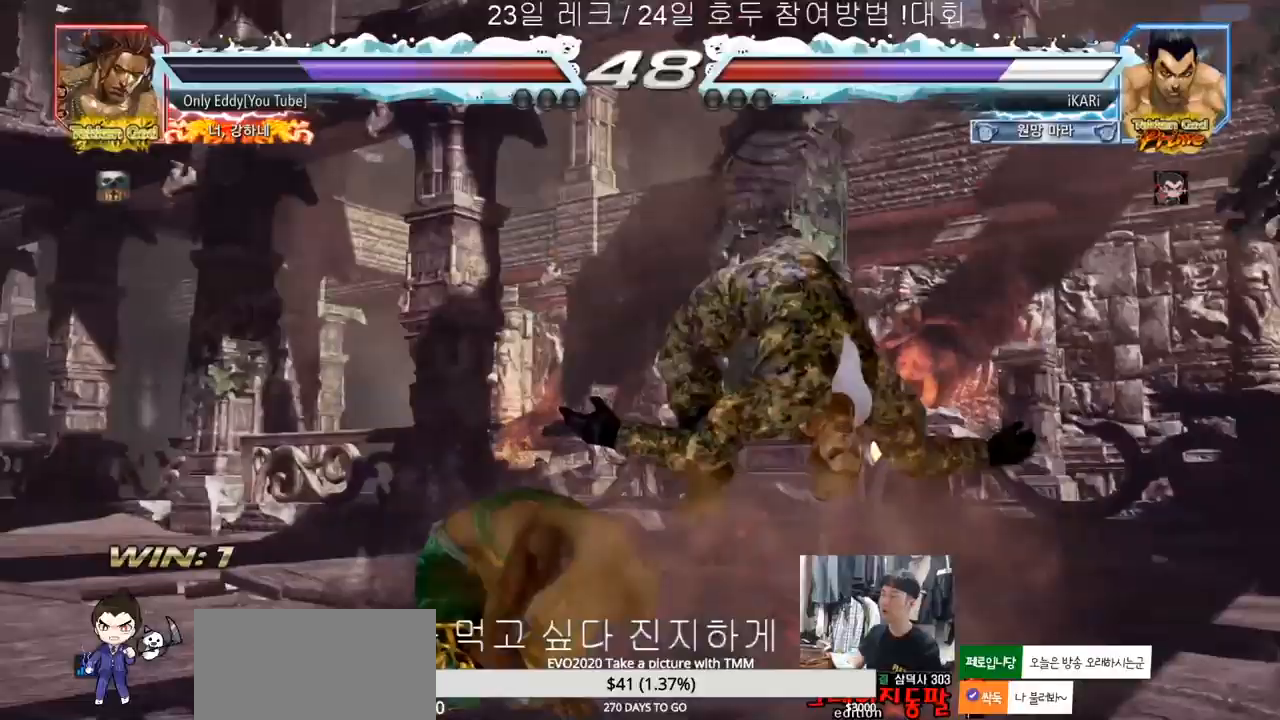
{"dt_ms": 500, "buttons": [], "left_stick": "center", "events": []}
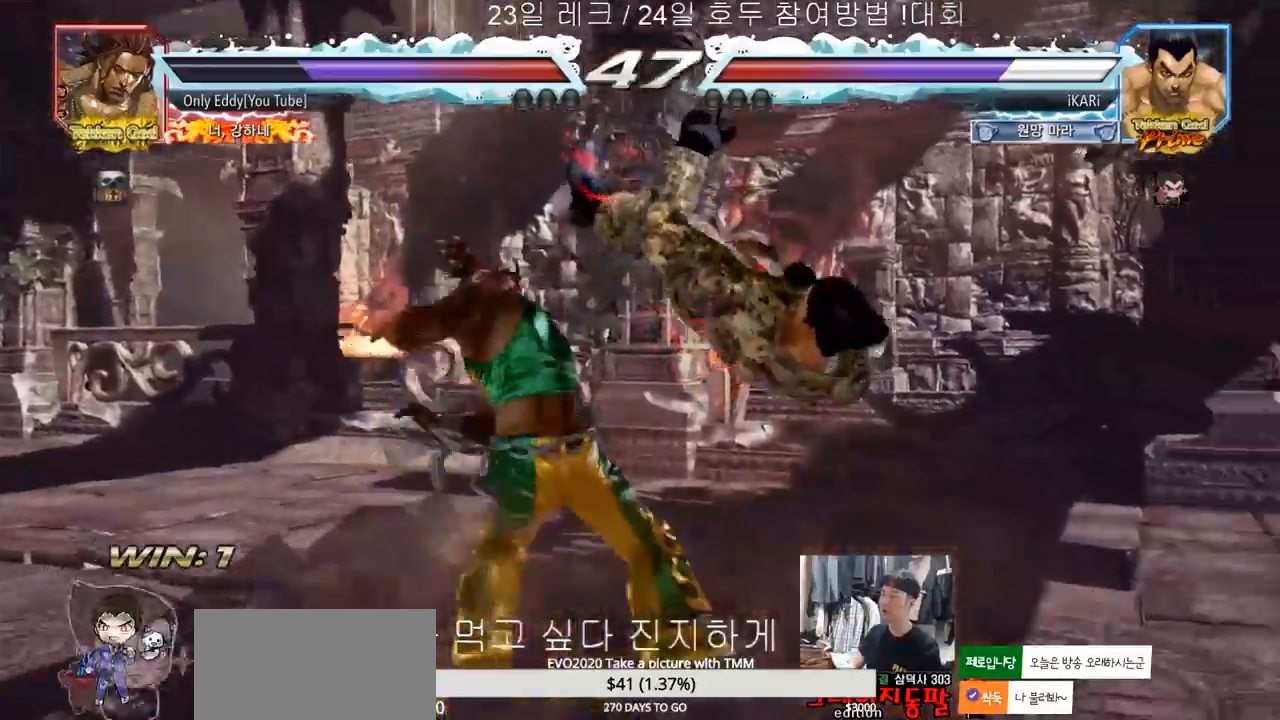
{"dt_ms": 500, "buttons": [], "left_stick": "center", "events": []}
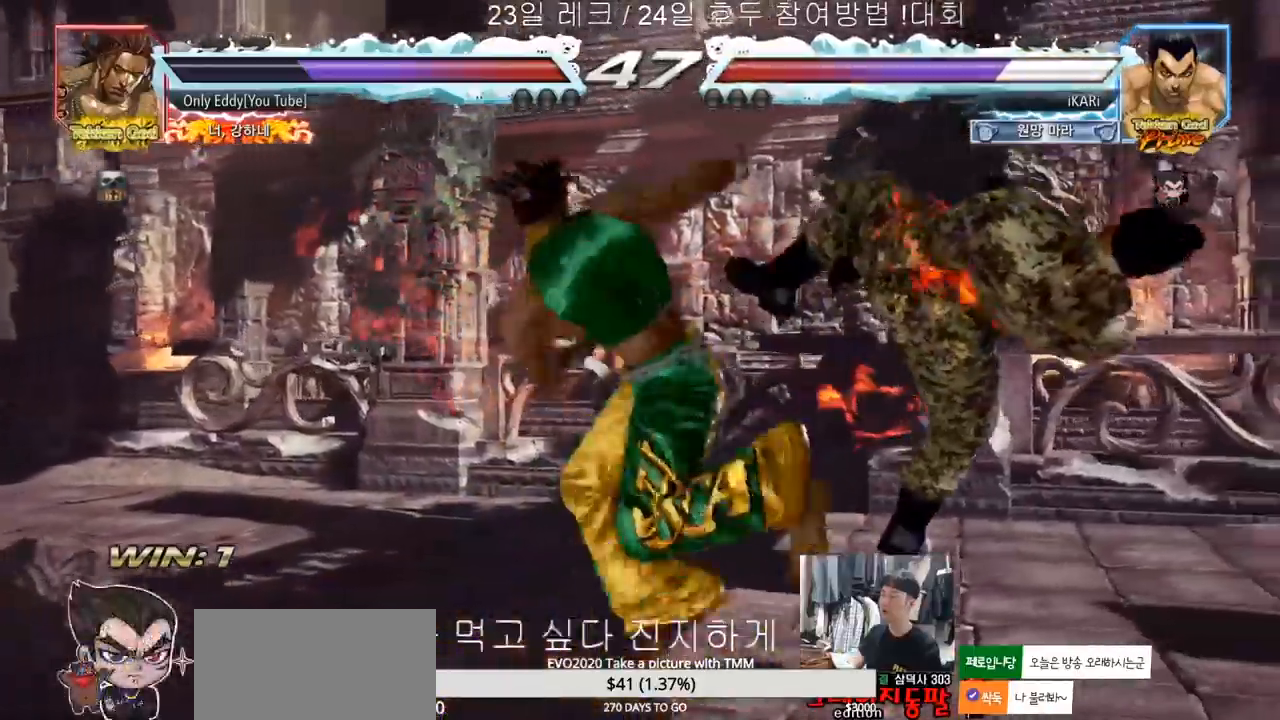
{"dt_ms": 500, "buttons": [], "left_stick": "center", "events": []}
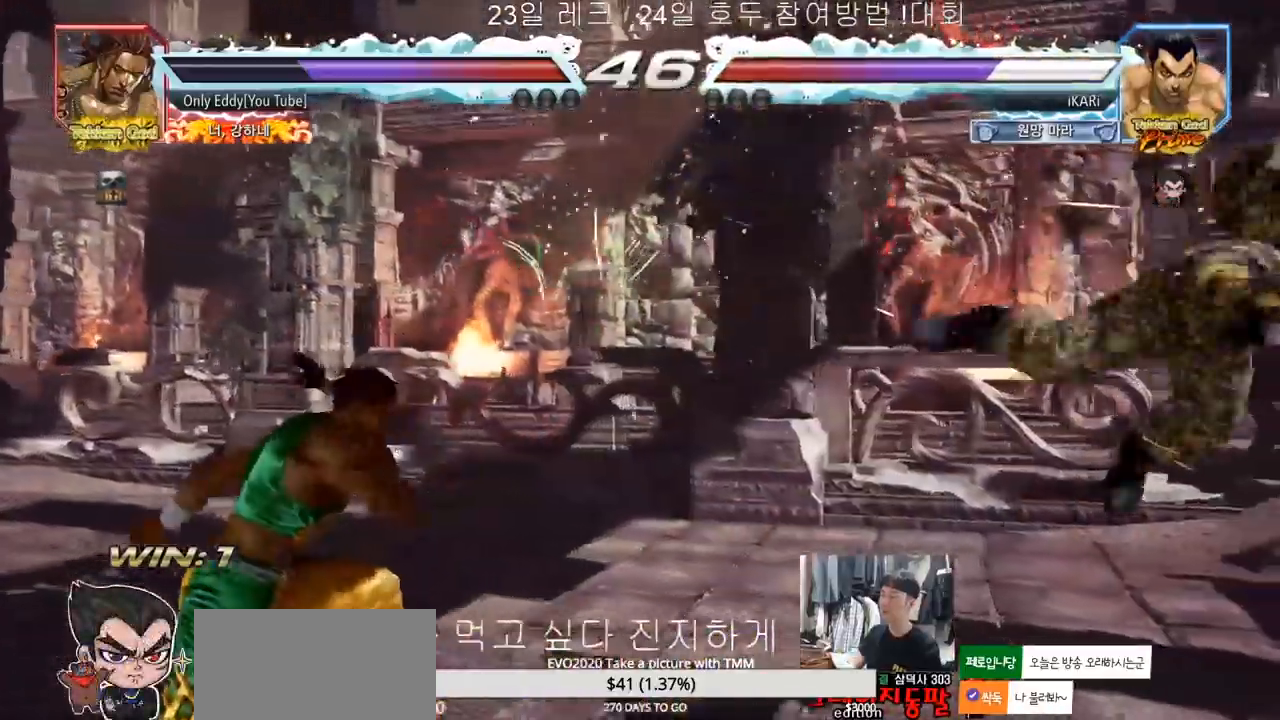
{"dt_ms": 500, "buttons": [], "left_stick": "center", "events": [[217, "CROSS", "down"], [283, "CROSS", "up"], [300, "CROSS", "down"], [350, "CROSS", "up"]]}
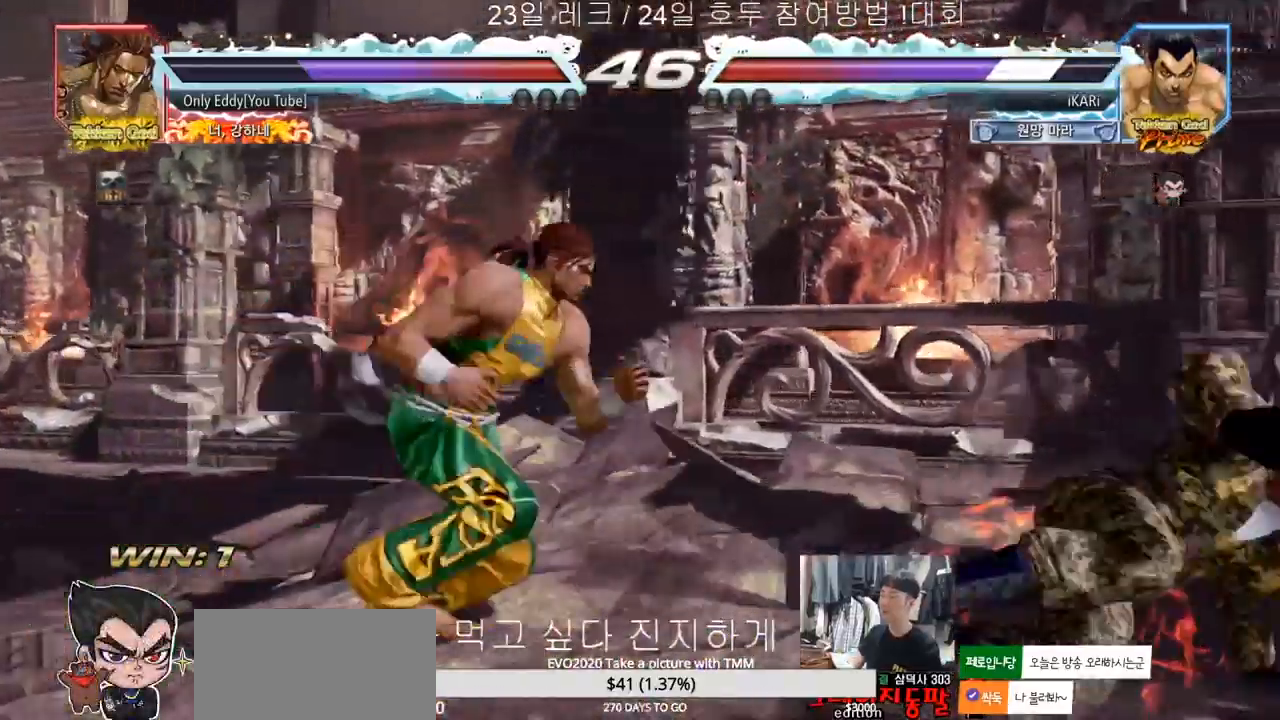
{"dt_ms": 500, "buttons": [], "left_stick": "down", "events": [[167, "left_stick", "down"]]}
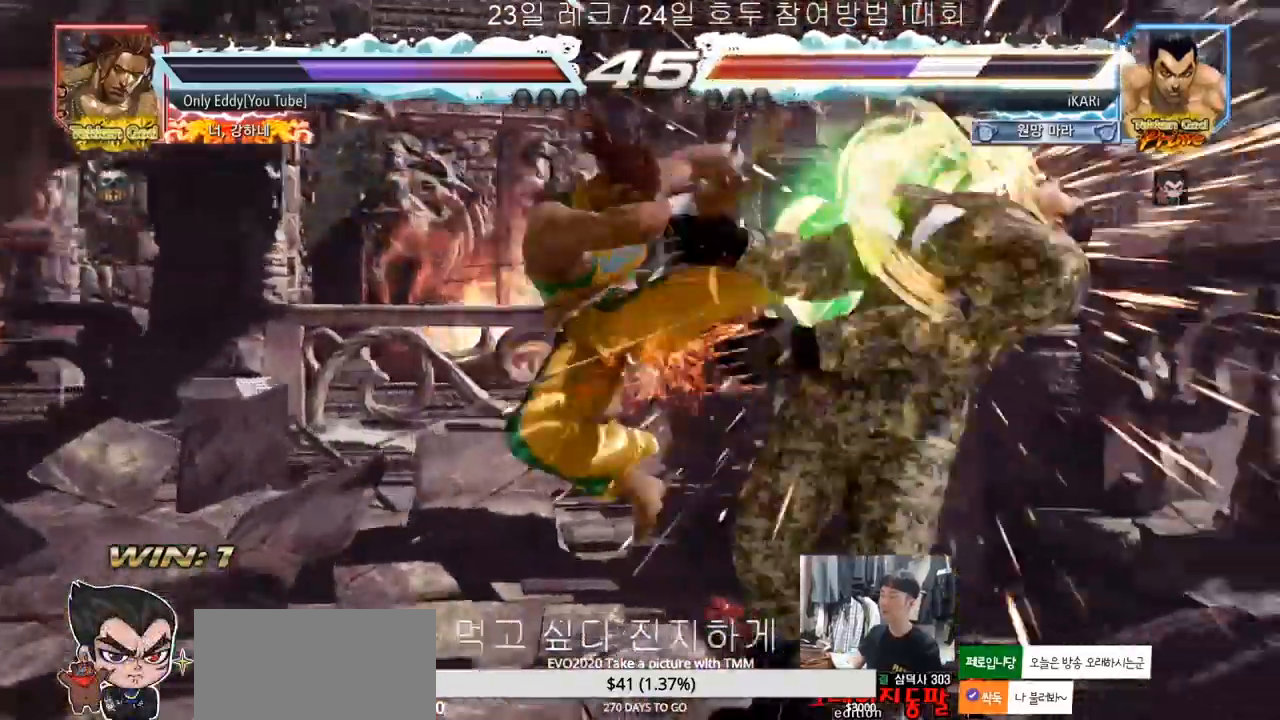
{"dt_ms": 500, "buttons": [], "left_stick": "center", "events": [[50, "left_stick", "right"], [233, "left_stick", "center"]]}
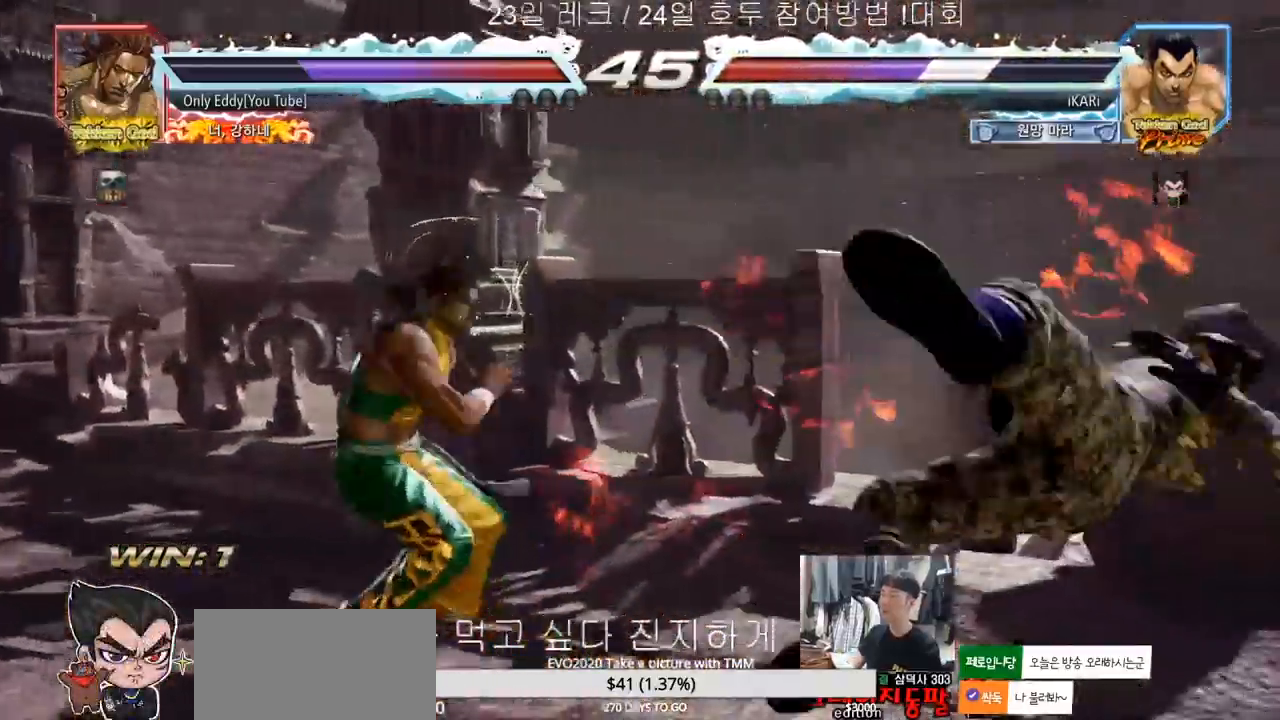
{"dt_ms": 500, "buttons": [], "left_stick": "center", "events": []}
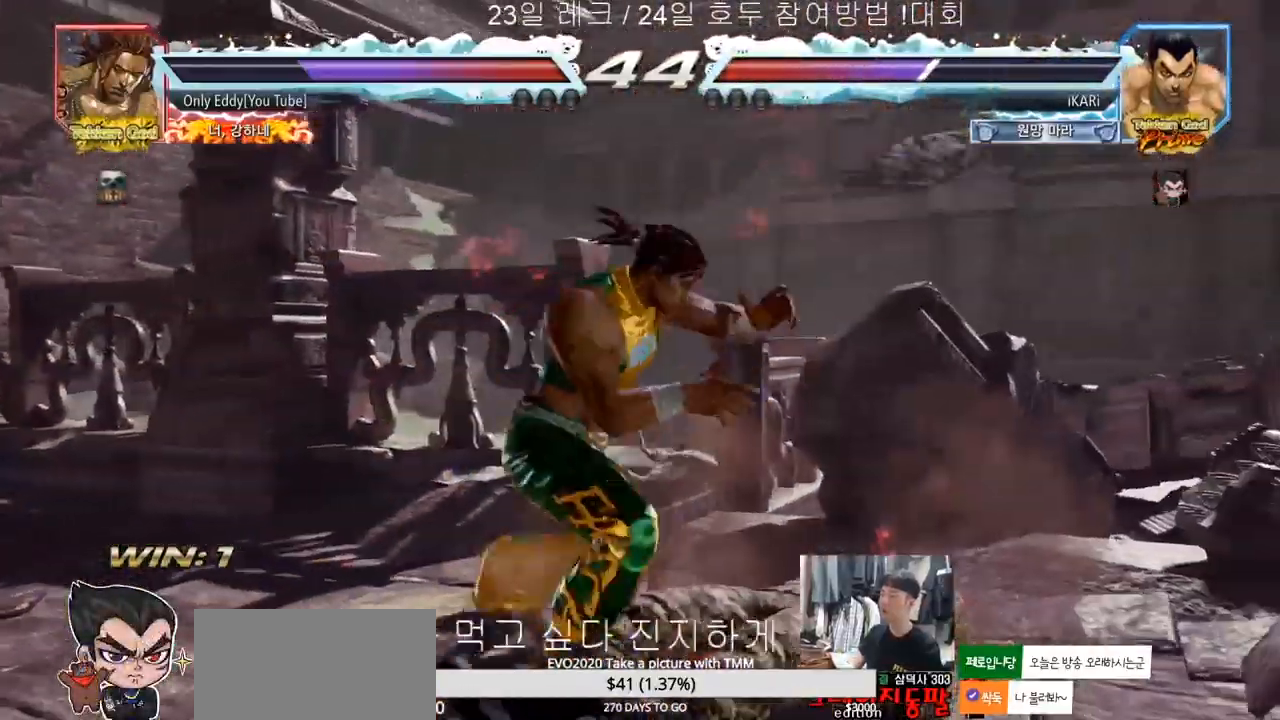
{"dt_ms": 500, "buttons": [], "left_stick": "center", "events": []}
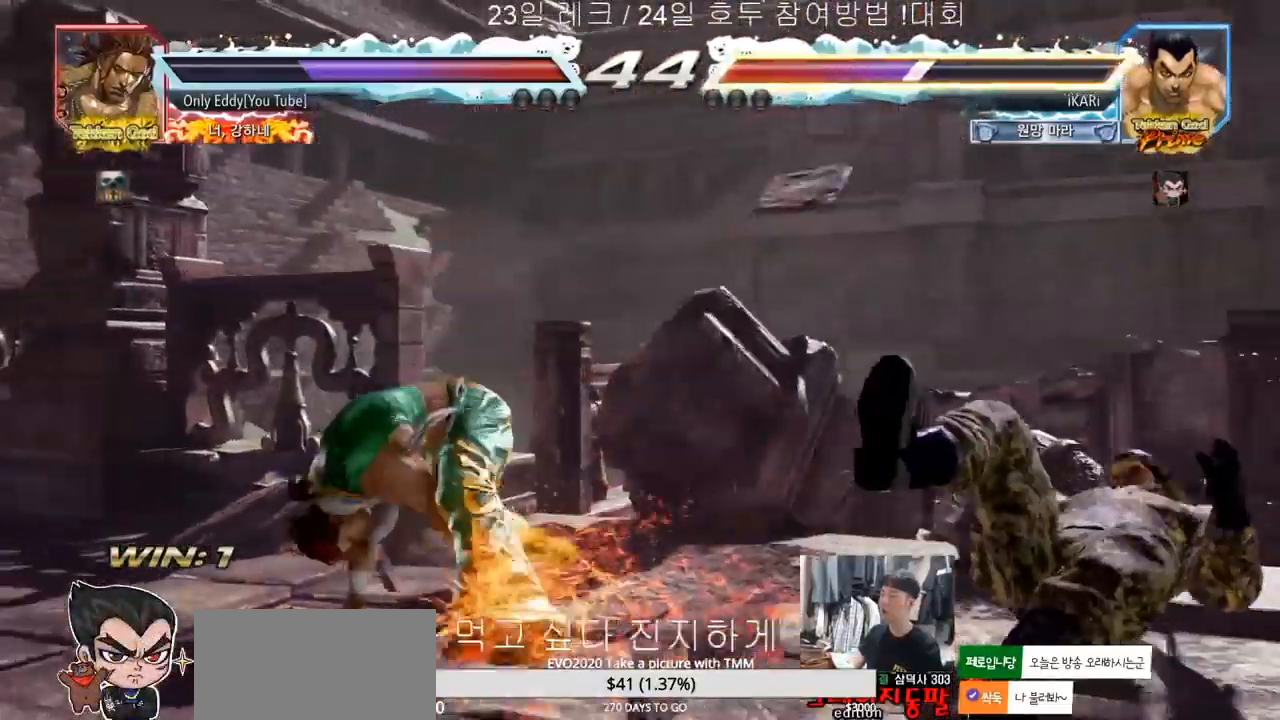
{"dt_ms": 500, "buttons": [], "left_stick": "center", "events": [[17, "left_stick", "right"], [417, "left_stick", "center"]]}
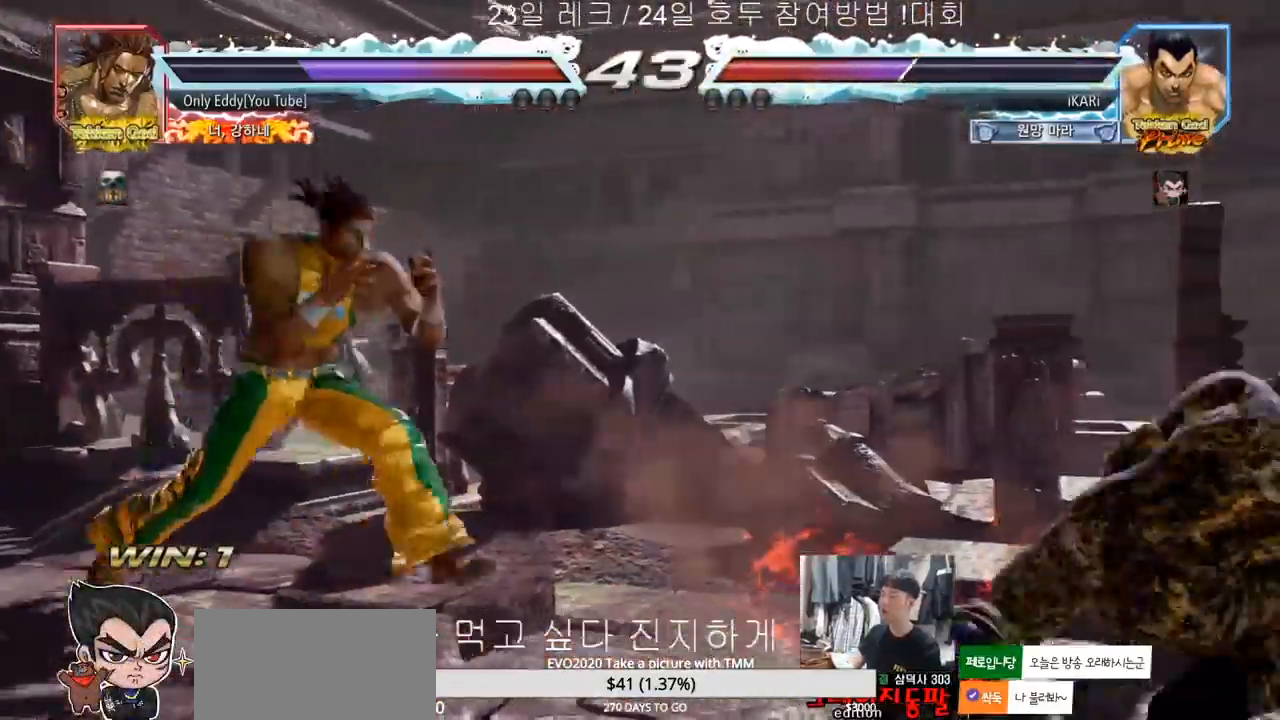
{"dt_ms": 500, "buttons": [], "left_stick": "right", "events": [[117, "left_stick", "right"], [167, "left_stick", "center"], [233, "left_stick", "right"]]}
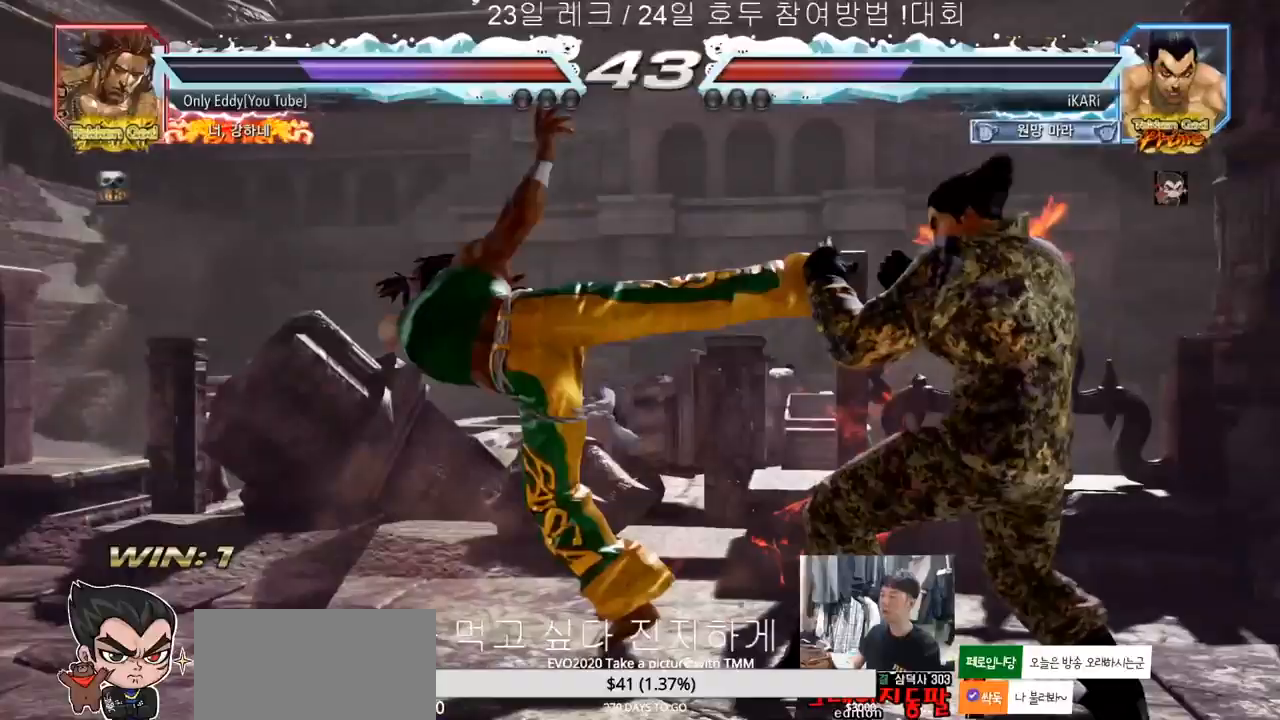
{"dt_ms": 500, "buttons": [], "left_stick": "left", "events": [[283, "left_stick", "center"], [450, "left_stick", "left"]]}
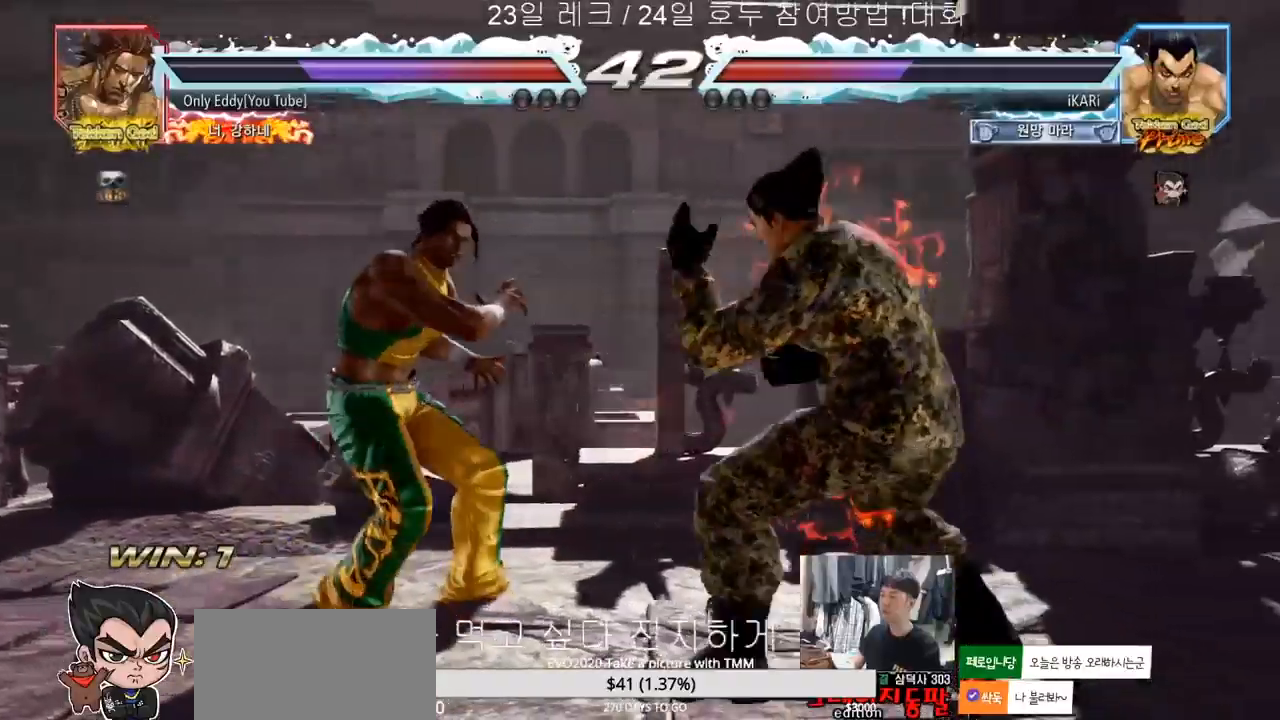
{"dt_ms": 500, "buttons": [], "left_stick": "right", "events": [[133, "left_stick", "right"], [183, "left_stick", "center"], [250, "left_stick", "right"]]}
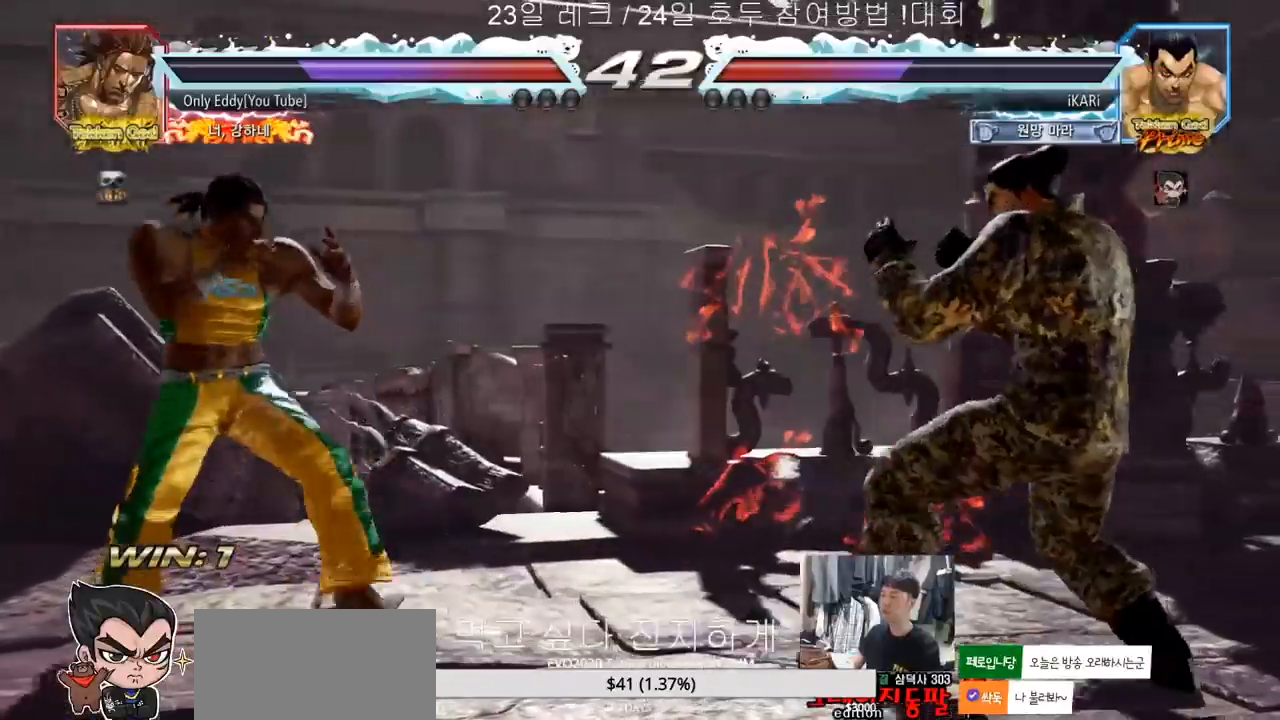
{"dt_ms": 500, "buttons": [], "left_stick": "center", "events": [[83, "left_stick", "down"], [150, "left_stick", "center"], [417, "left_stick", "right"], [500, "left_stick", "center"]]}
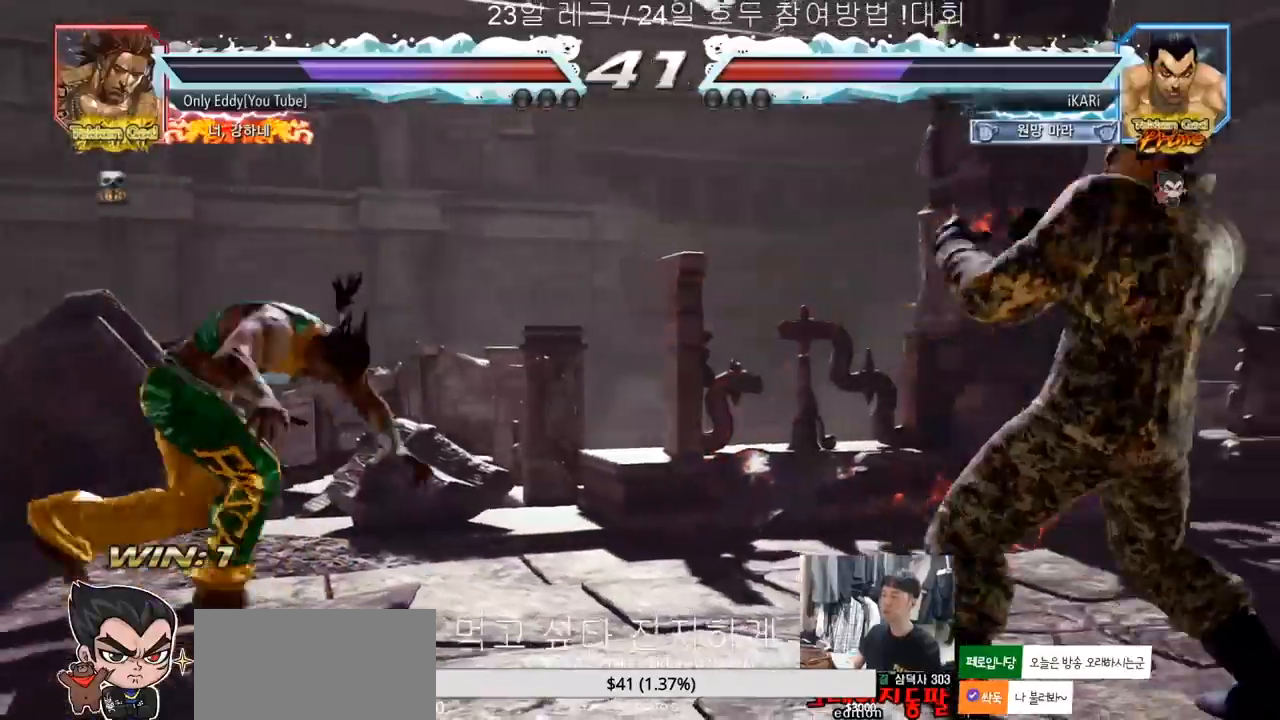
{"dt_ms": 1000, "buttons": [], "left_stick": "down-left"}
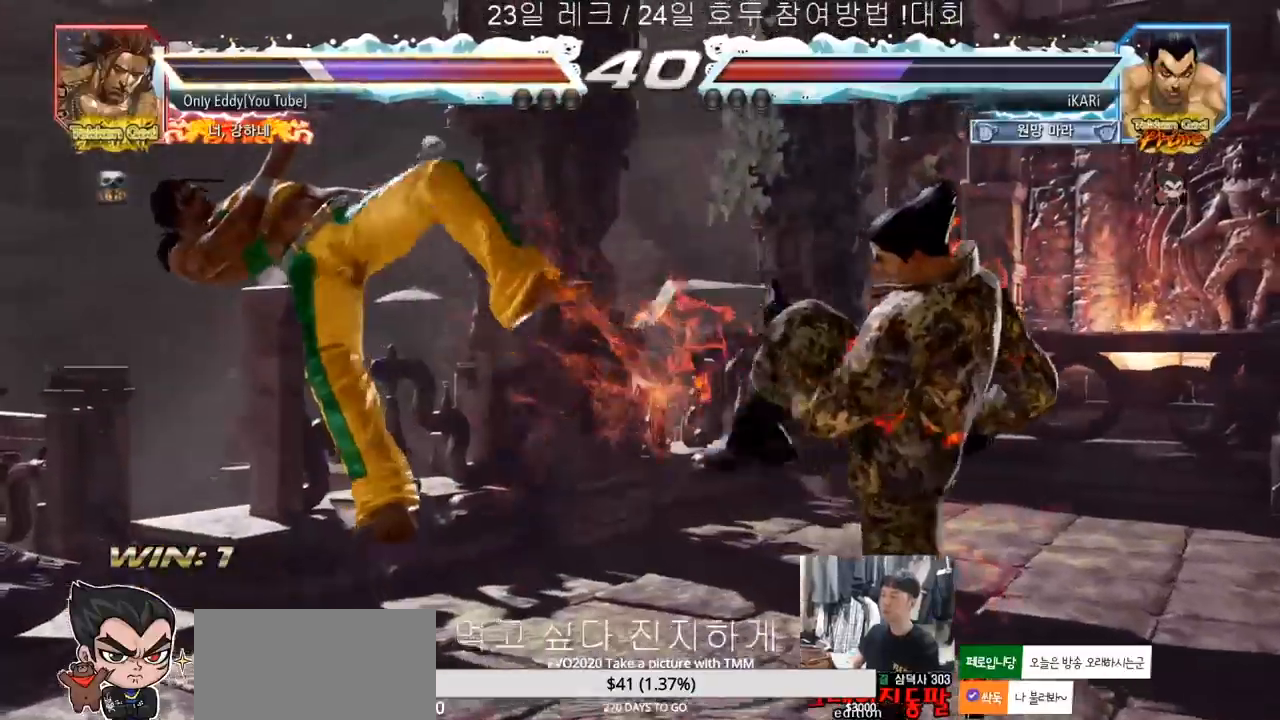
{"dt_ms": 500, "buttons": [], "left_stick": "center", "events": [[83, "left_stick", "center"], [150, "left_stick", "left"], [333, "left_stick", "center"]]}
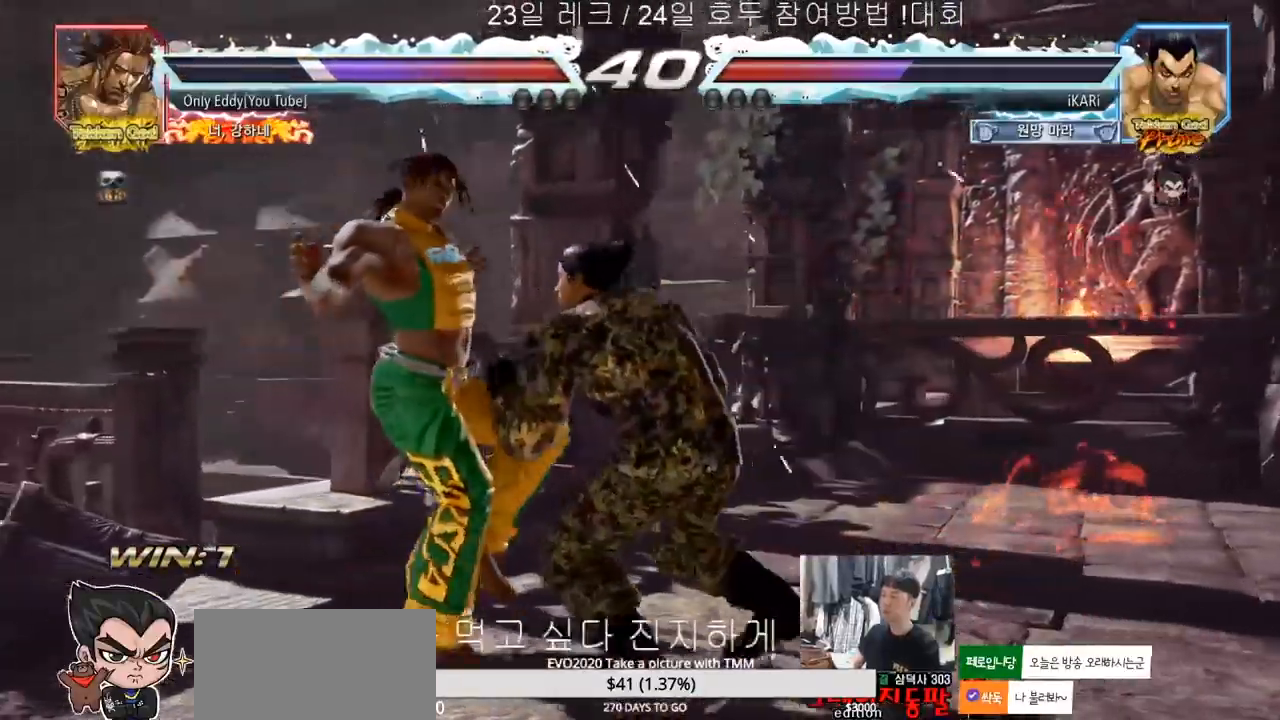
{"dt_ms": 500, "buttons": [], "left_stick": "down-left"}
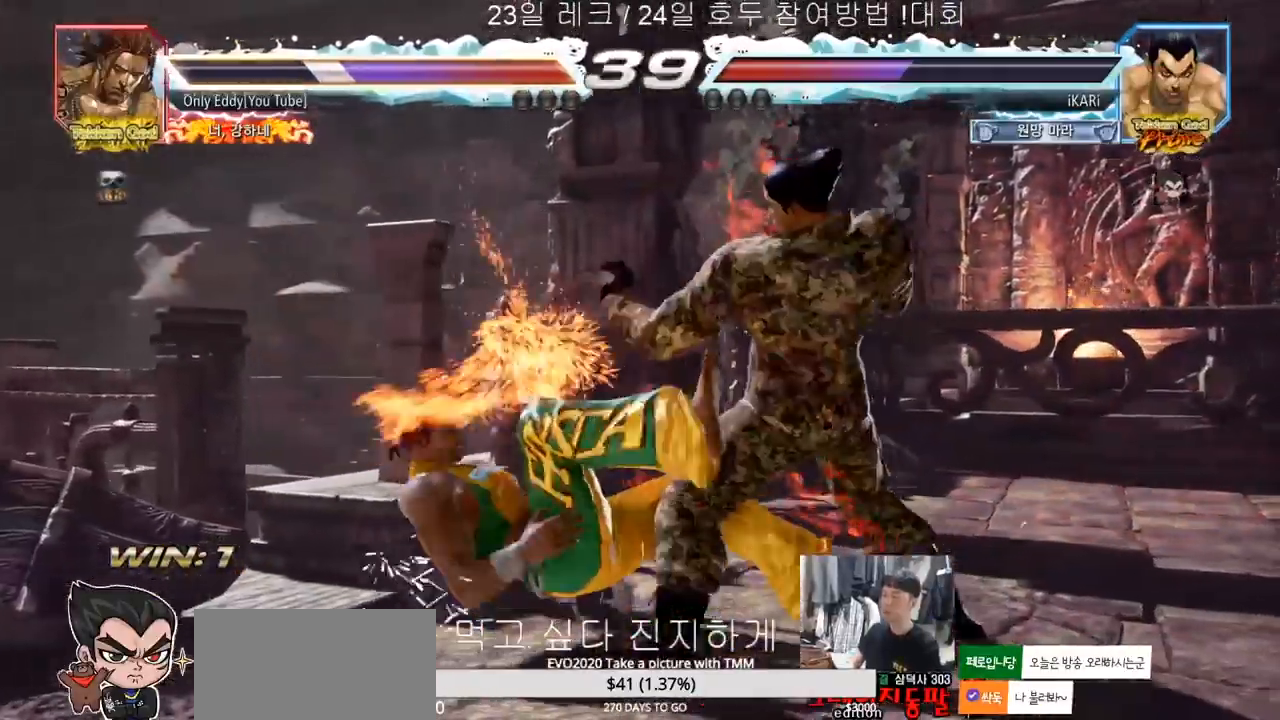
{"dt_ms": 500, "buttons": [], "left_stick": "center", "events": [[33, "TRIANGLE", "down"], [83, "TRIANGLE", "up"], [133, "TRIANGLE", "down"], [200, "TRIANGLE", "up"], [300, "left_stick", "center"]]}
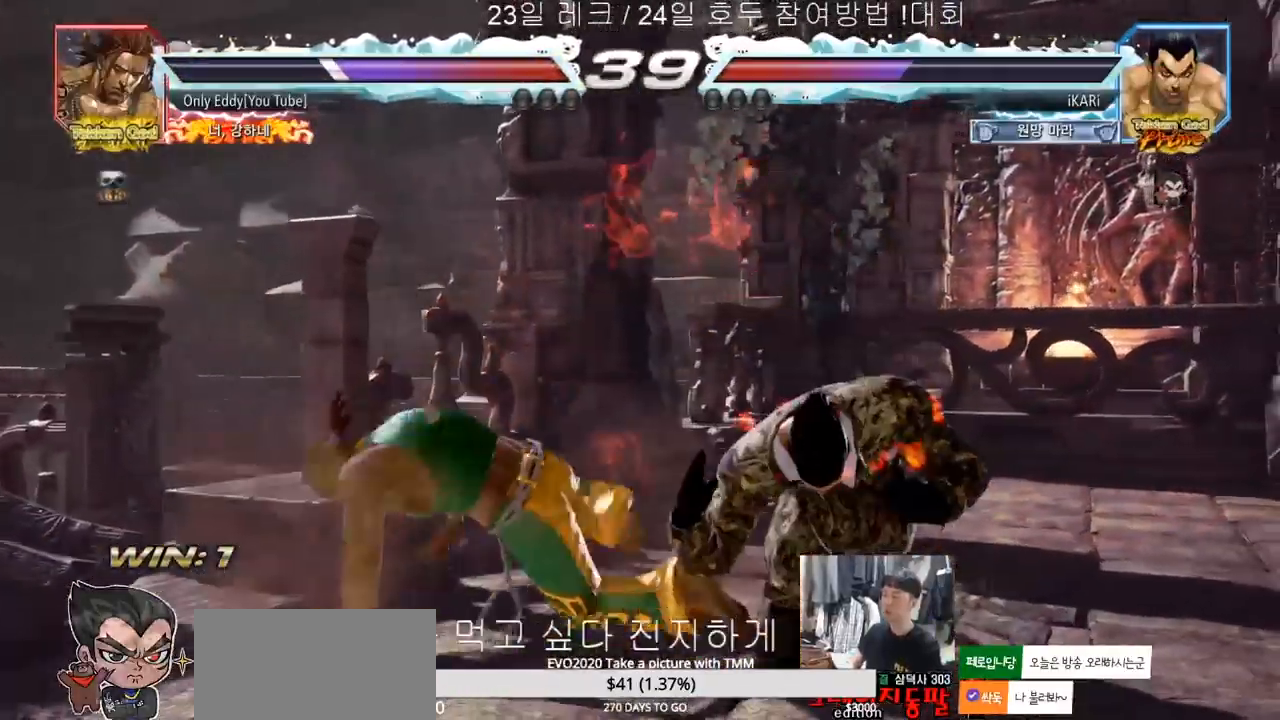
{"dt_ms": 500, "buttons": [], "left_stick": "right", "events": [[400, "left_stick", "right"]]}